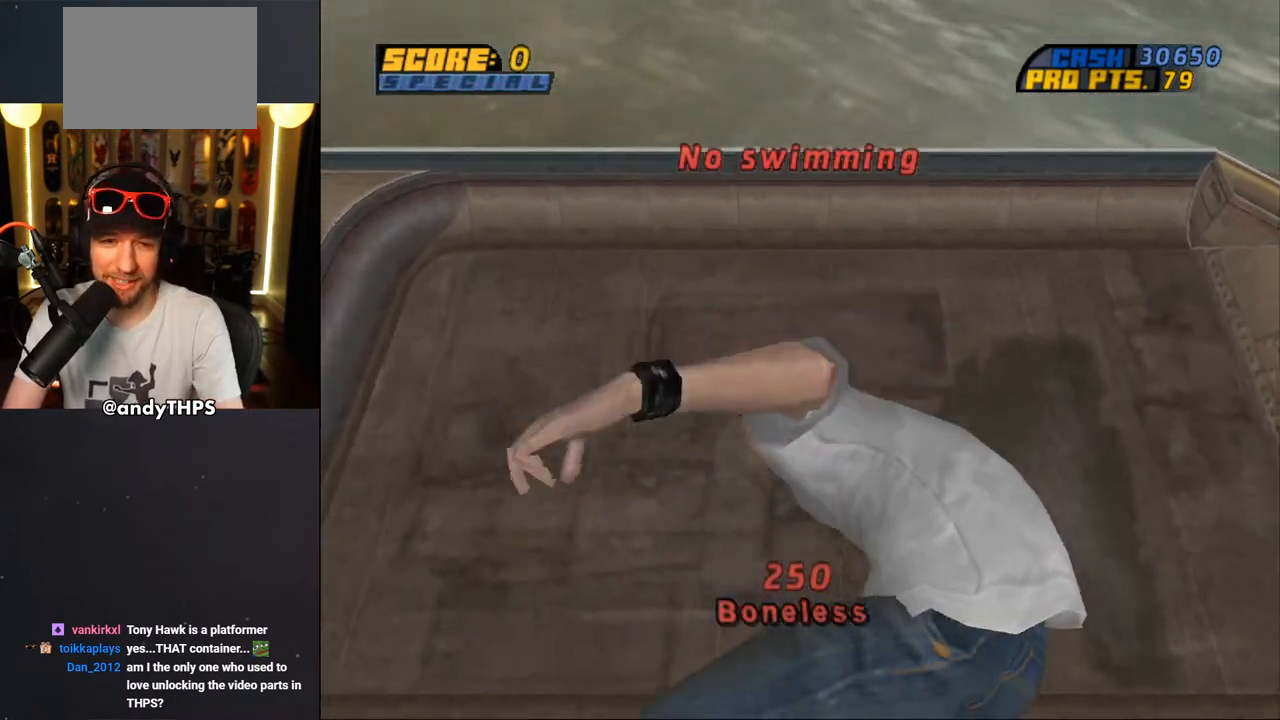
Gameplay with a controller (PlayStation layout); each line is a JSON object with the inputs held at the frame after it (dt_ms = milliseconds from this image to that frame). "events" lists button and stick changes between this image and that frame as [ms after this image, input, new state], when the widget could be followed in between. Not read: L2 R2 START.
{"dt_ms": 500, "buttons": ["CROSS"], "left_stick": "center", "right_stick": "center", "events": [[150, "DPAD_UP", "down"], [233, "DPAD_UP", "up"], [383, "DPAD_UP", "down"], [467, "DPAD_UP", "up"]]}
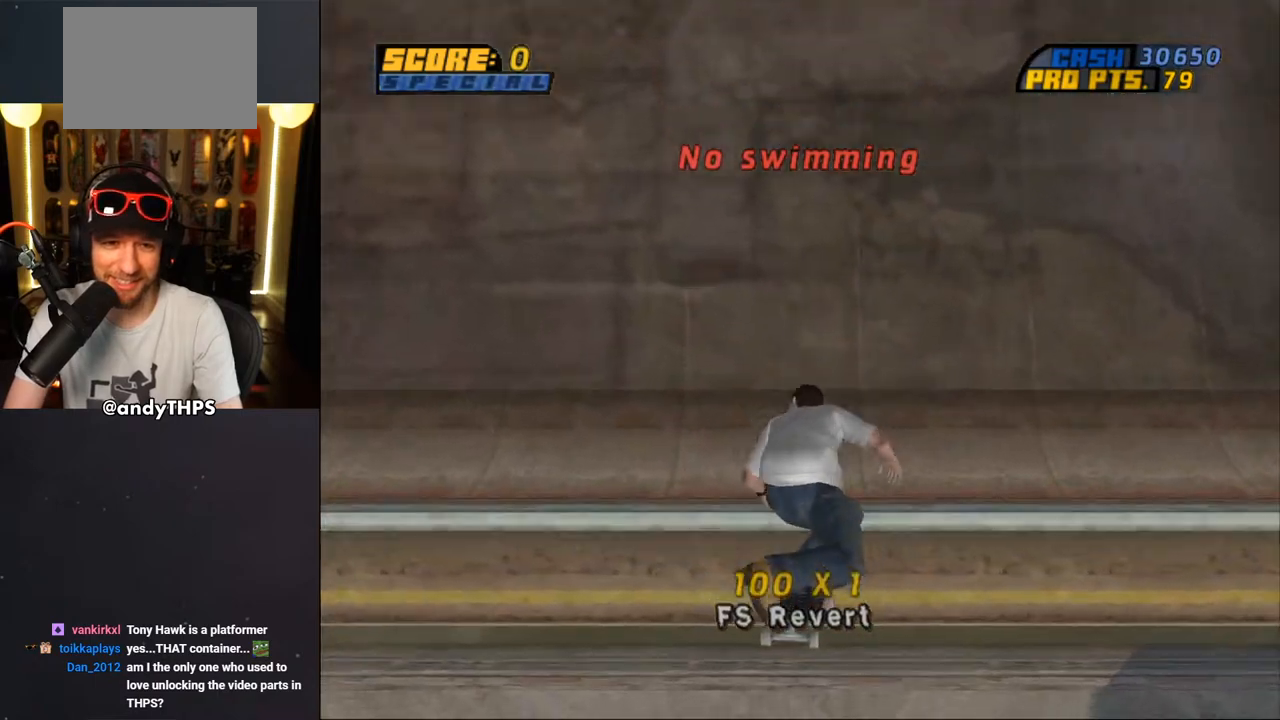
{"dt_ms": 500, "buttons": ["CROSS", "DPAD_DOWN", "DPAD_LEFT"], "left_stick": "center", "right_stick": "center", "events": [[50, "DPAD_UP", "down"], [100, "DPAD_UP", "up"], [250, "DPAD_DOWN", "down"], [250, "DPAD_LEFT", "down"]]}
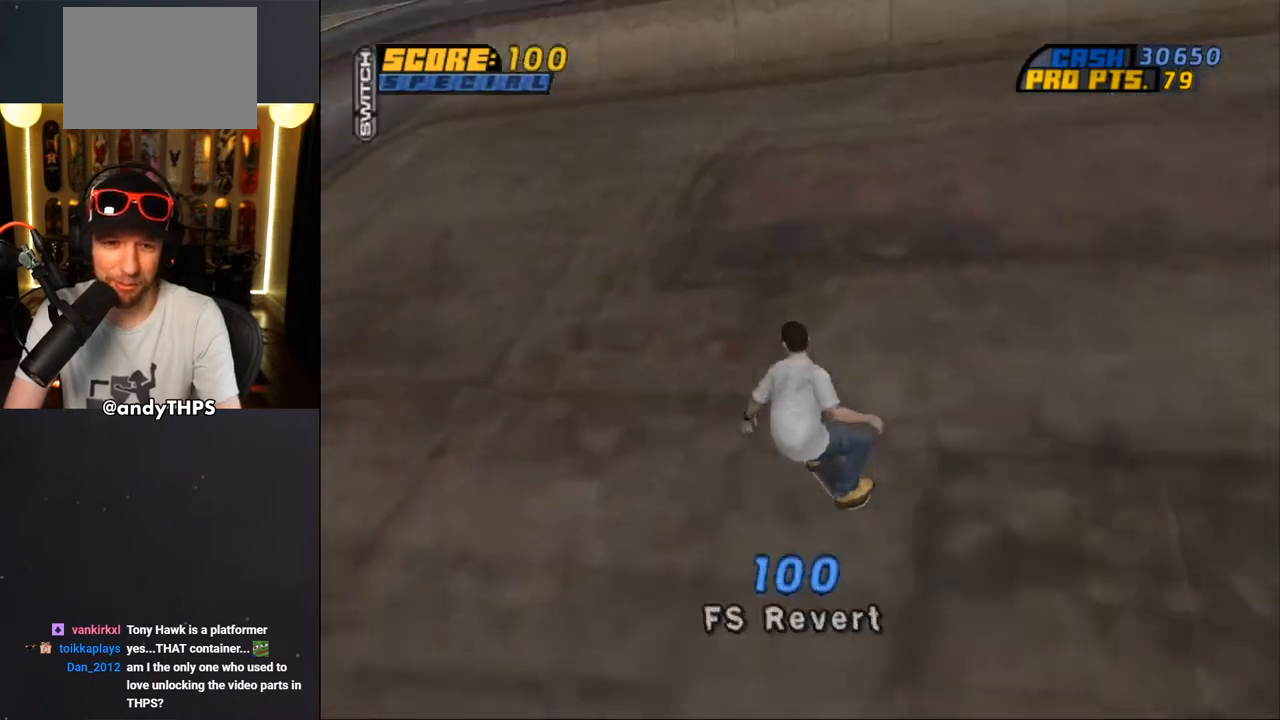
{"dt_ms": 500, "buttons": ["CROSS", "DPAD_UP"], "left_stick": "center", "right_stick": "center", "events": [[250, "DPAD_DOWN", "up"], [267, "DPAD_LEFT", "up"], [367, "CROSS", "up"], [367, "DPAD_UP", "down"], [433, "CROSS", "down"]]}
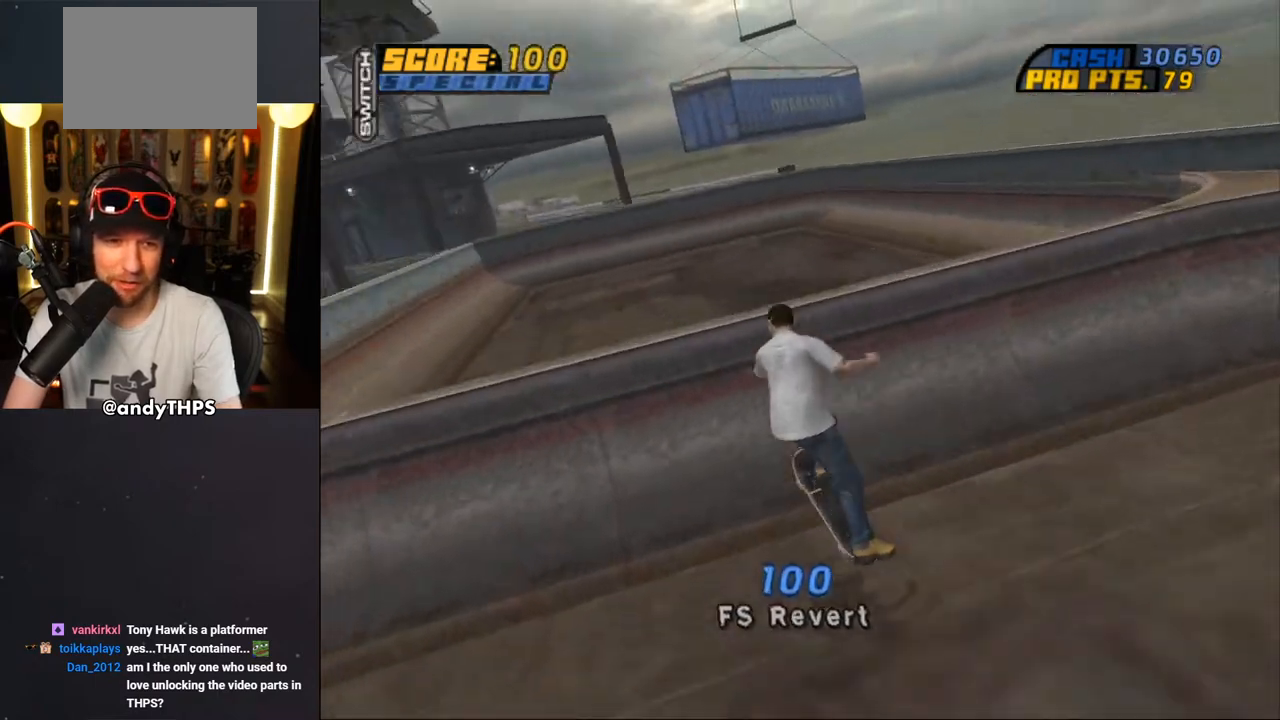
{"dt_ms": 500, "buttons": ["CROSS"], "left_stick": "center", "right_stick": "center", "events": [[250, "DPAD_UP", "up"]]}
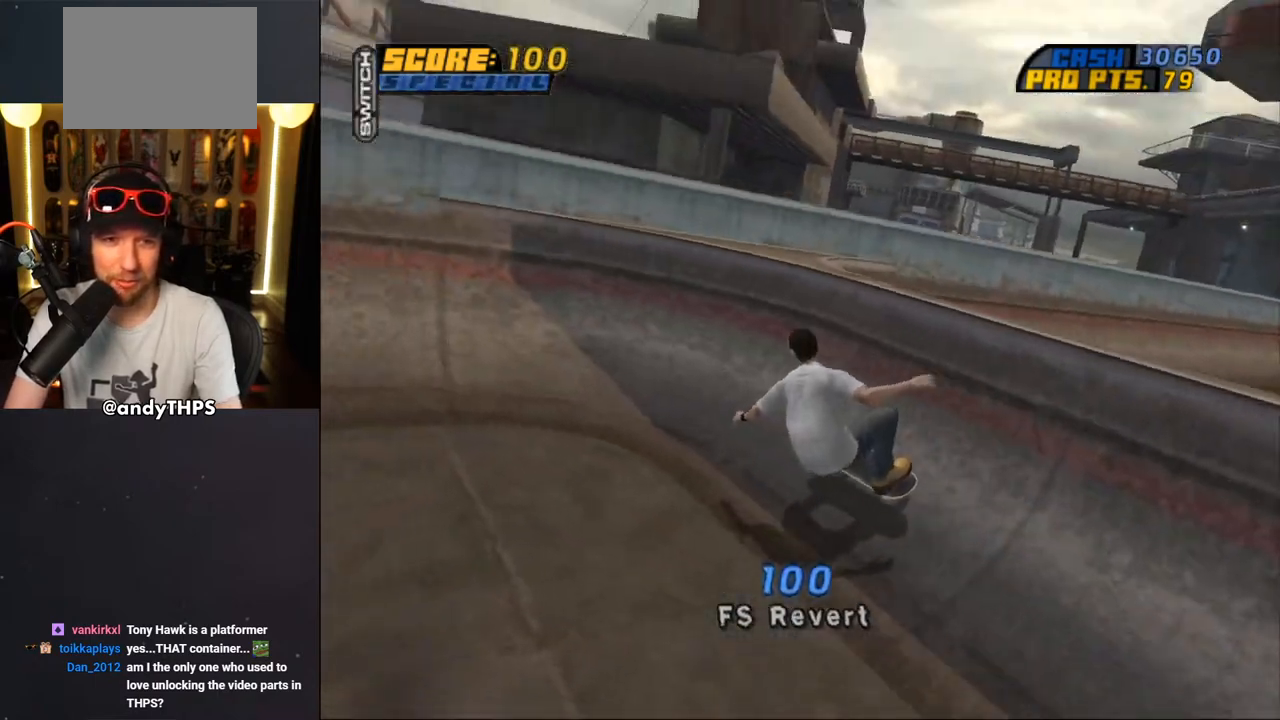
{"dt_ms": 500, "buttons": ["CROSS", "DPAD_DOWN", "DPAD_LEFT"], "left_stick": "center", "right_stick": "center", "events": [[33, "DPAD_DOWN", "down"], [33, "DPAD_LEFT", "down"]]}
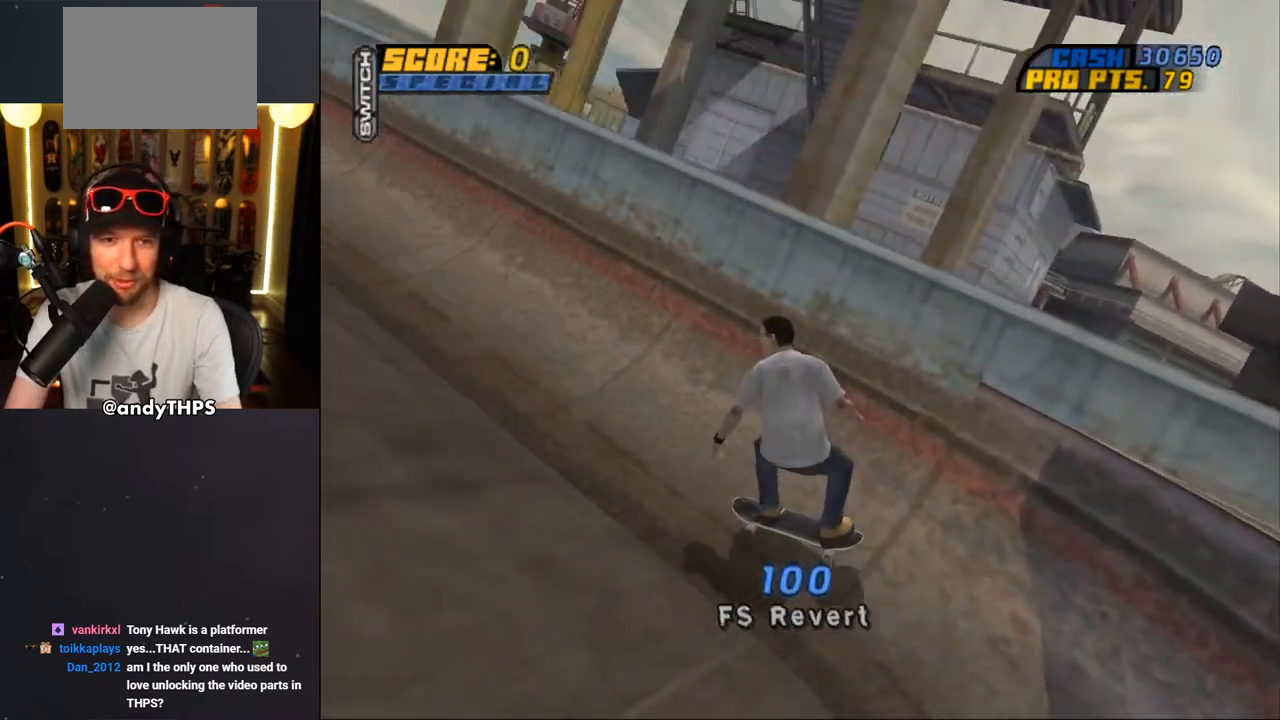
{"dt_ms": 500, "buttons": ["CROSS", "DPAD_DOWN"], "left_stick": "center", "right_stick": "center", "events": [[133, "DPAD_LEFT", "up"]]}
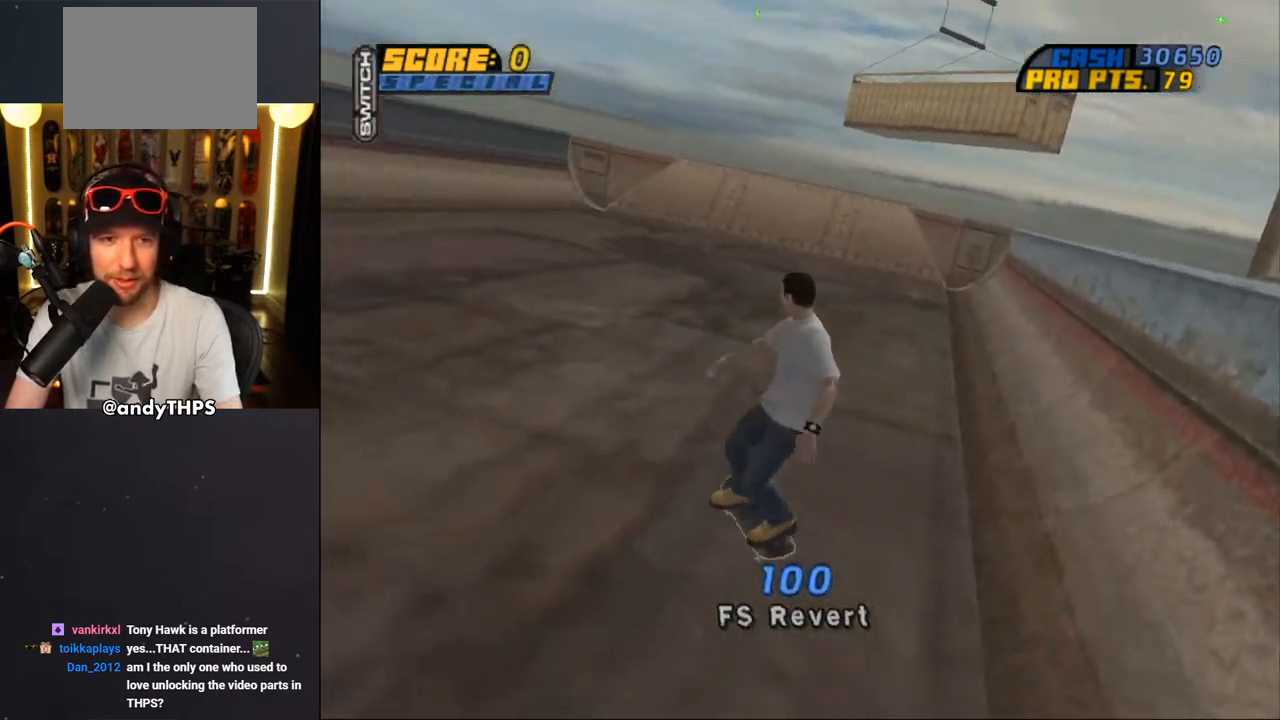
{"dt_ms": 500, "buttons": ["CROSS", "DPAD_DOWN", "DPAD_RIGHT"], "left_stick": "center", "right_stick": "center", "events": [[333, "DPAD_RIGHT", "down"]]}
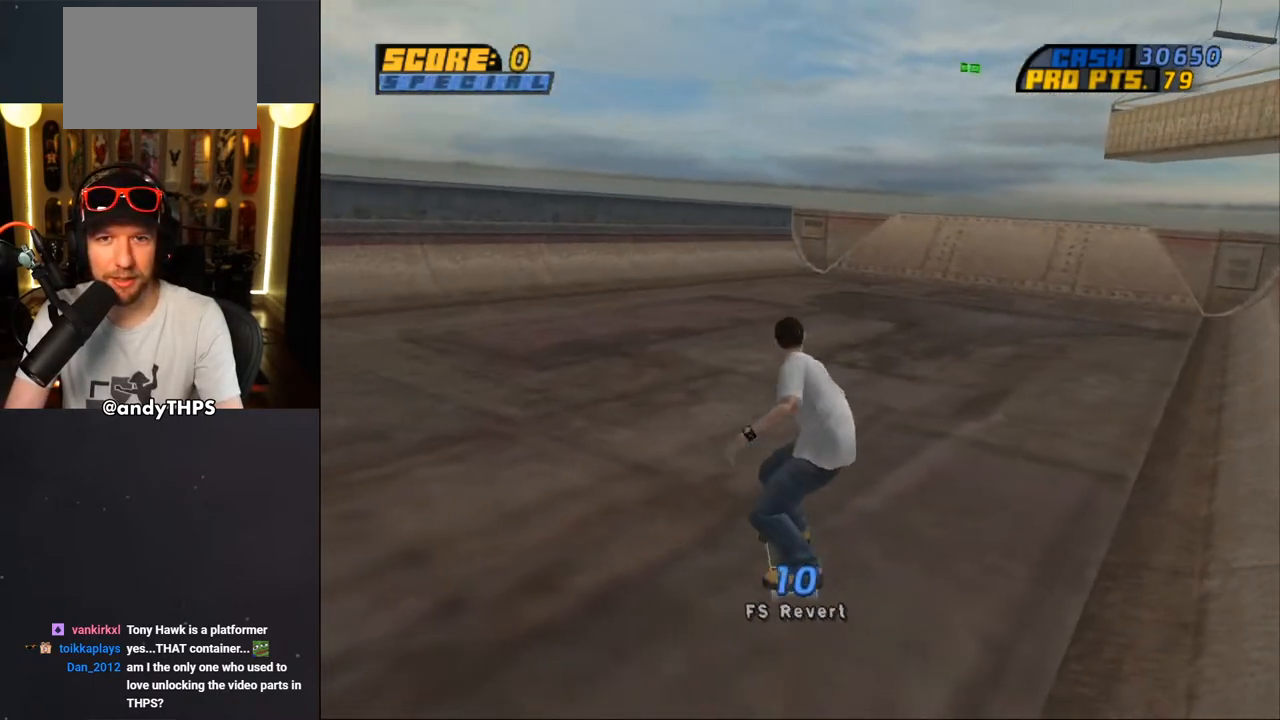
{"dt_ms": 500, "buttons": [], "left_stick": "center", "right_stick": "center", "events": [[83, "DPAD_DOWN", "up"], [83, "DPAD_RIGHT", "up"], [133, "CROSS", "up"]]}
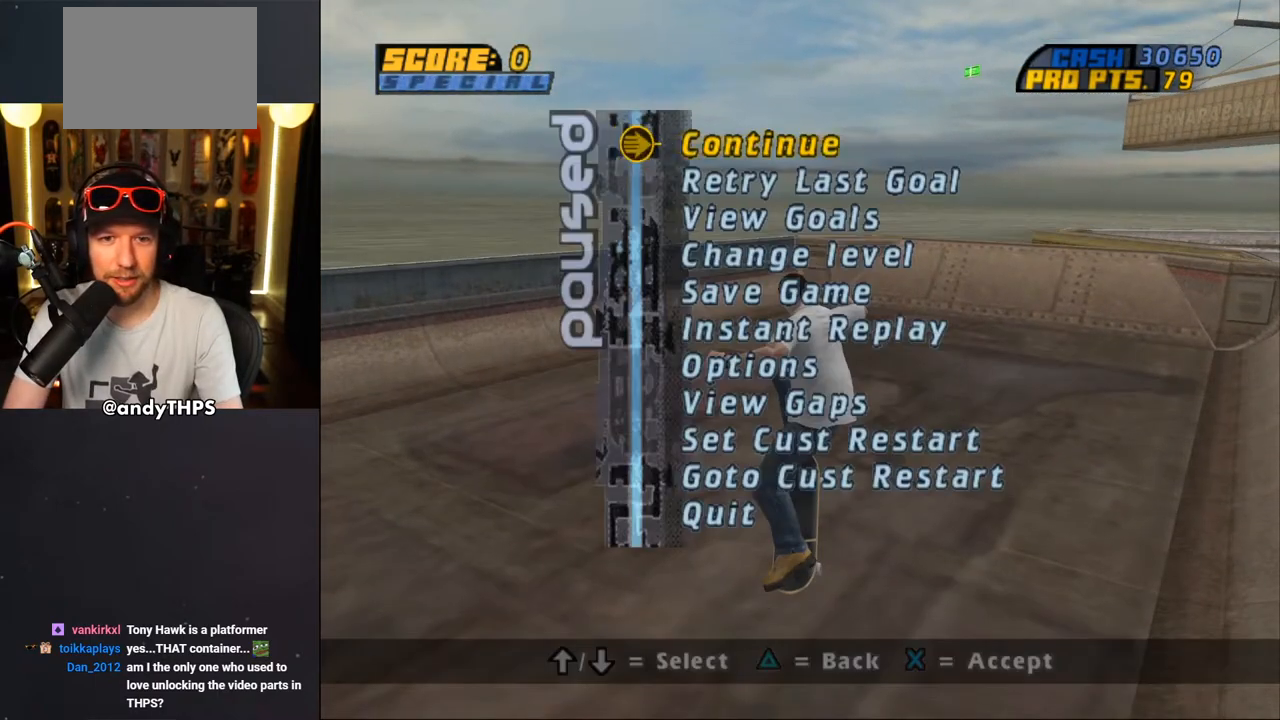
{"dt_ms": 500, "buttons": [], "left_stick": "center", "right_stick": "center", "events": [[100, "DPAD_UP", "down"], [183, "DPAD_UP", "up"], [300, "DPAD_UP", "down"], [350, "DPAD_UP", "up"]]}
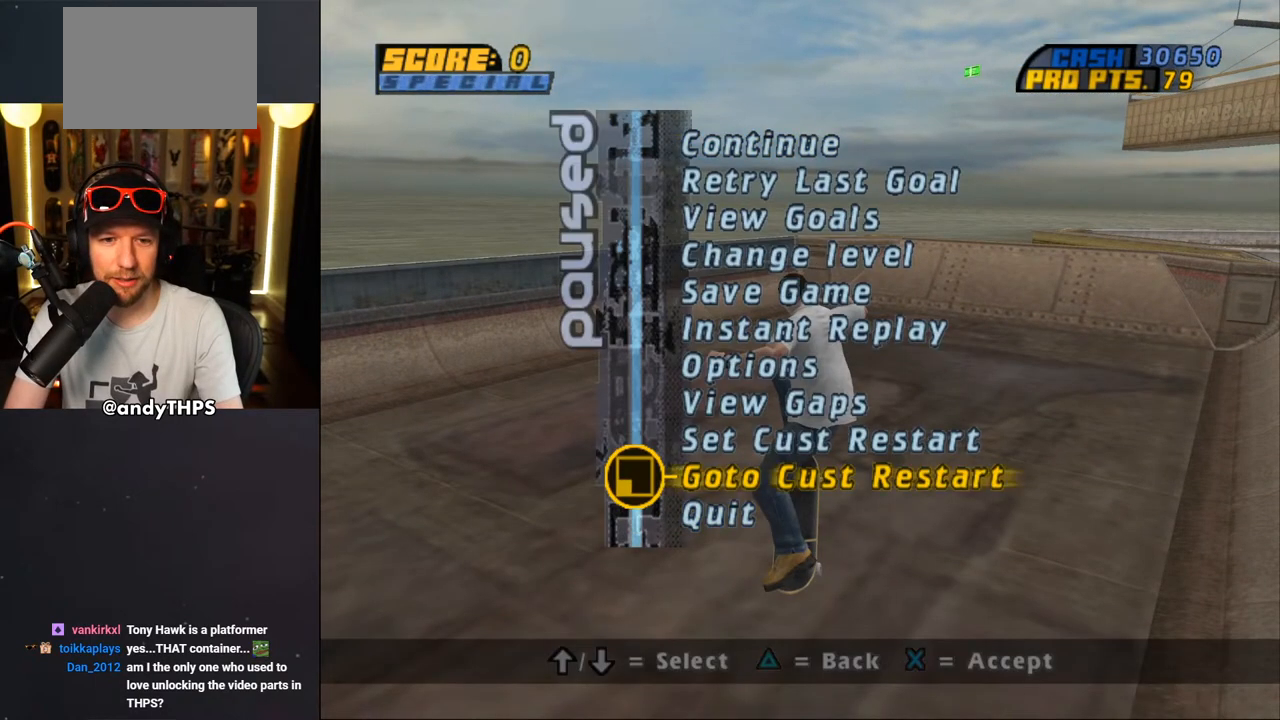
{"dt_ms": 500, "buttons": ["CROSS", "DPAD_LEFT"], "left_stick": "center", "right_stick": "center", "events": [[50, "DPAD_UP", "down"], [83, "DPAD_UP", "up"], [233, "CROSS", "down"], [317, "CROSS", "up"], [400, "CROSS", "down"], [467, "DPAD_LEFT", "down"]]}
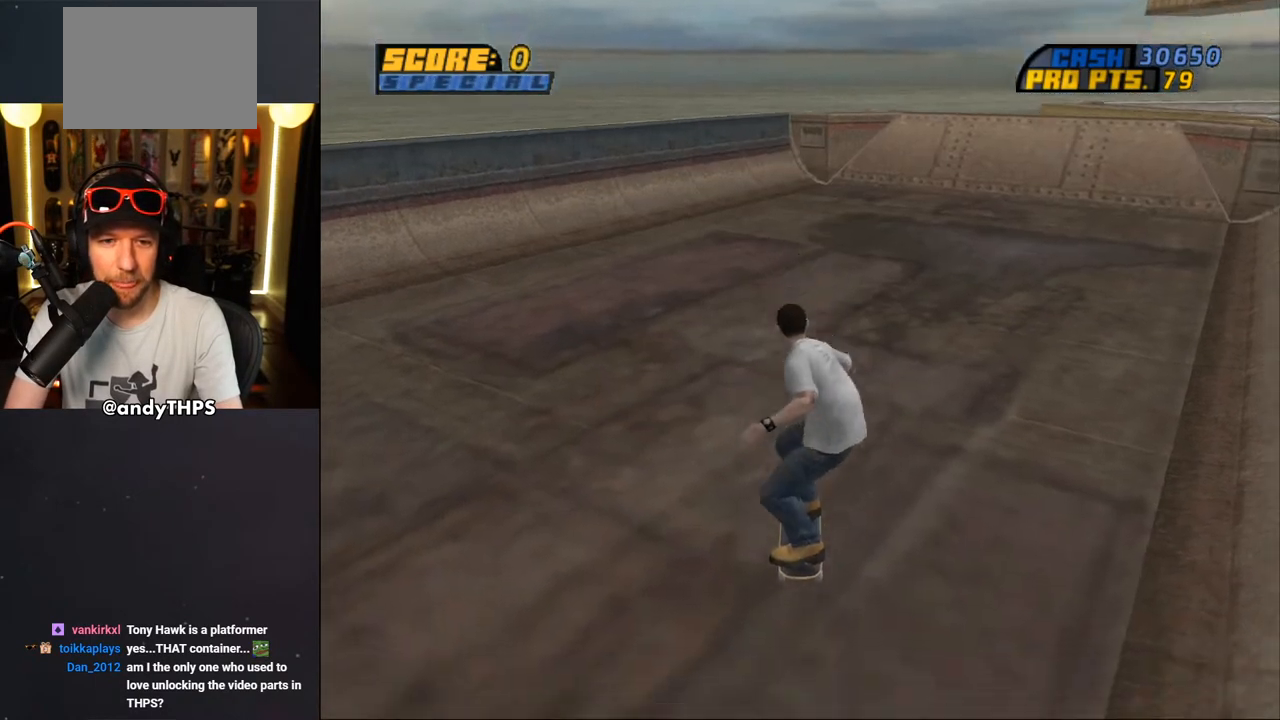
{"dt_ms": 500, "buttons": ["CROSS"], "left_stick": "center", "right_stick": "center", "events": [[217, "DPAD_UP", "down"], [433, "DPAD_LEFT", "up"], [450, "DPAD_UP", "up"]]}
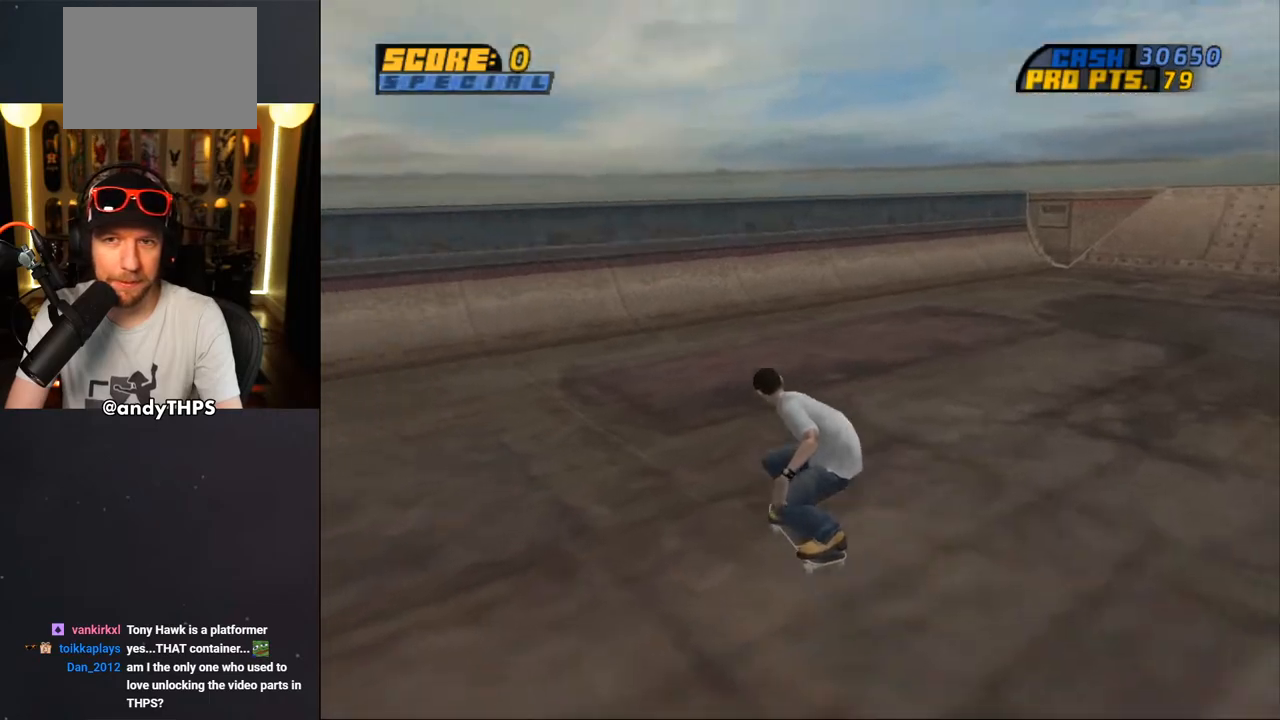
{"dt_ms": 500, "buttons": ["CROSS", "DPAD_UP"], "left_stick": "center", "right_stick": "center", "events": [[33, "DPAD_UP", "down"], [200, "DPAD_LEFT", "down"], [283, "DPAD_LEFT", "up"], [300, "DPAD_UP", "up"], [367, "DPAD_UP", "down"], [450, "DPAD_UP", "up"], [500, "DPAD_UP", "down"]]}
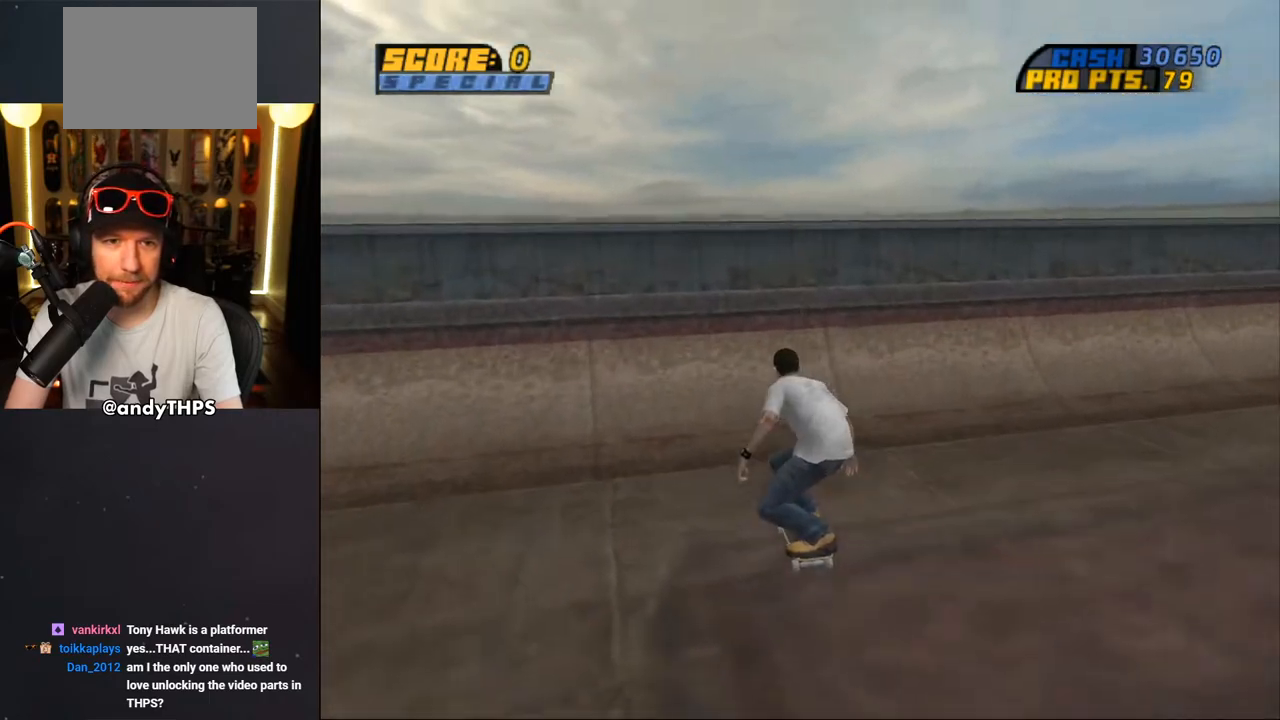
{"dt_ms": 500, "buttons": ["SQUARE"], "left_stick": "center", "right_stick": "center", "events": [[83, "DPAD_UP", "up"], [167, "DPAD_UP", "down"], [250, "DPAD_UP", "up"], [300, "CROSS", "up"], [350, "DPAD_DOWN", "down"], [350, "DPAD_RIGHT", "down"], [350, "SQUARE", "down"], [433, "SQUARE", "up"], [483, "SQUARE", "down"], [500, "DPAD_DOWN", "up"], [500, "DPAD_RIGHT", "up"]]}
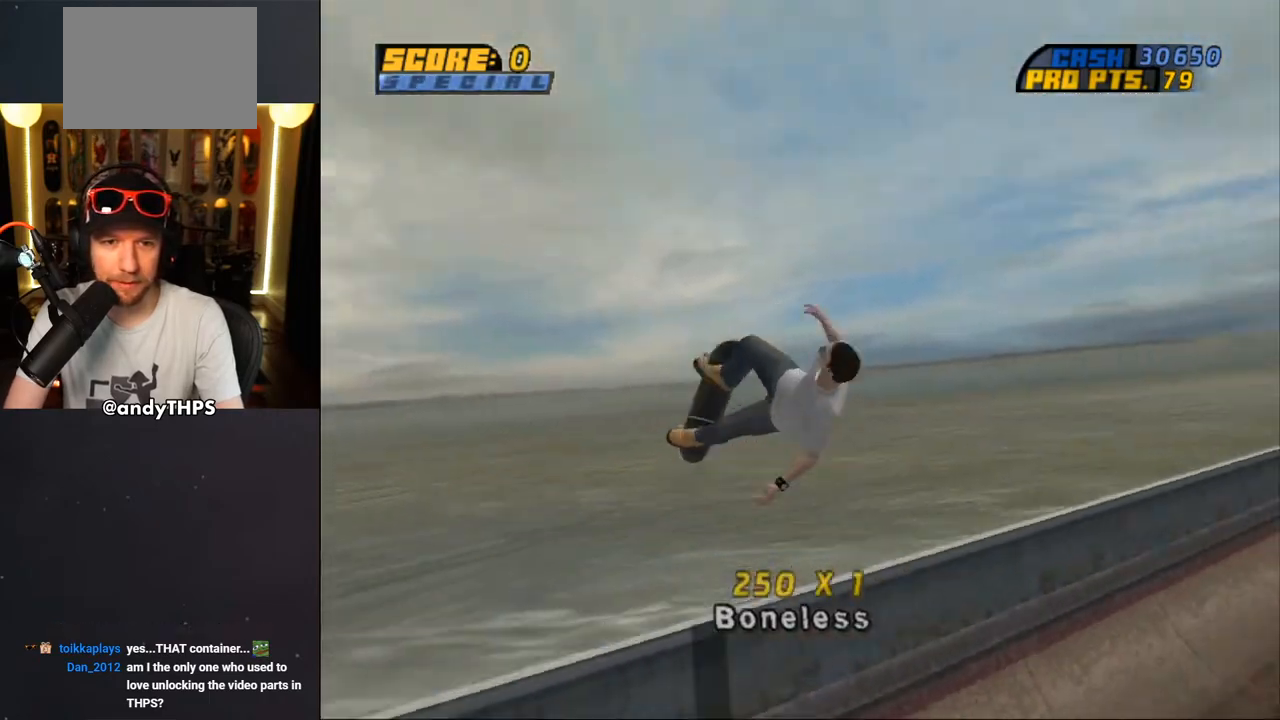
{"dt_ms": 500, "buttons": ["CROSS", "R1"], "left_stick": "center", "right_stick": "center", "events": [[50, "R1", "down"], [133, "SQUARE", "up"], [167, "R1", "up"], [350, "CROSS", "down"], [417, "R1", "down"]]}
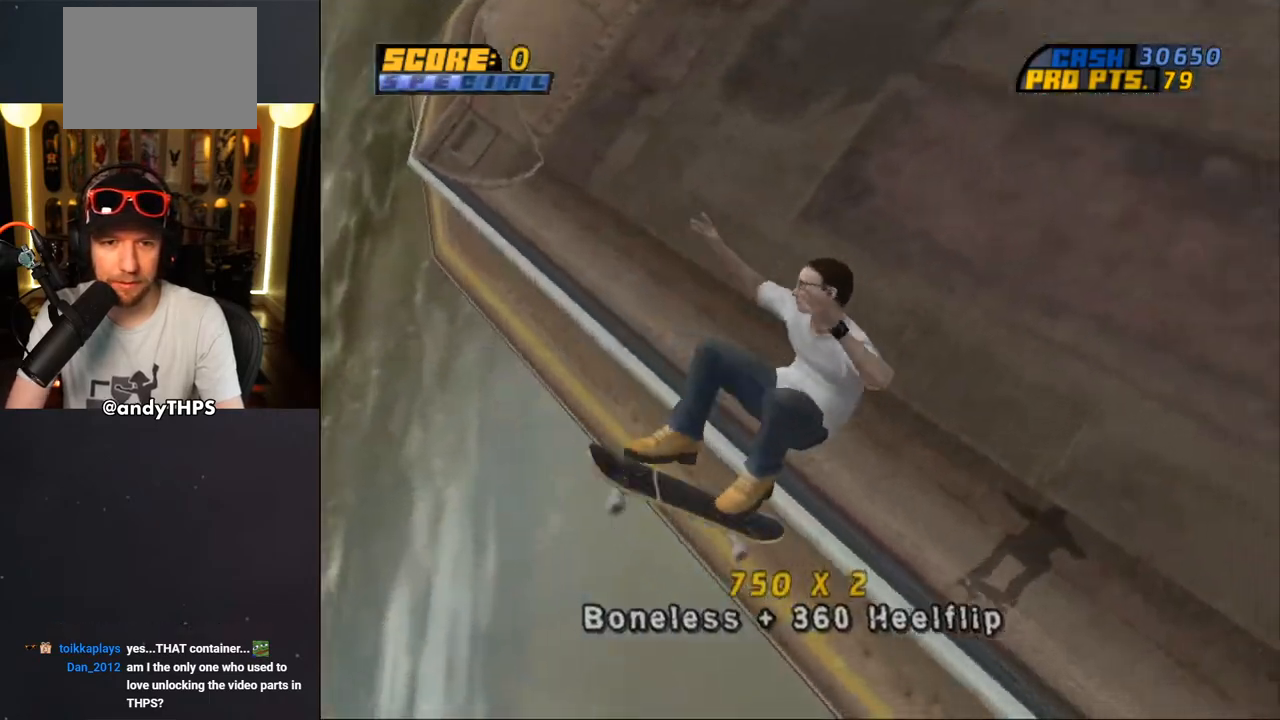
{"dt_ms": 500, "buttons": ["CROSS"], "left_stick": "center", "right_stick": "center", "events": [[167, "R1", "up"], [283, "R1", "down"], [400, "R1", "up"], [417, "DPAD_RIGHT", "down"], [450, "DPAD_RIGHT", "up"]]}
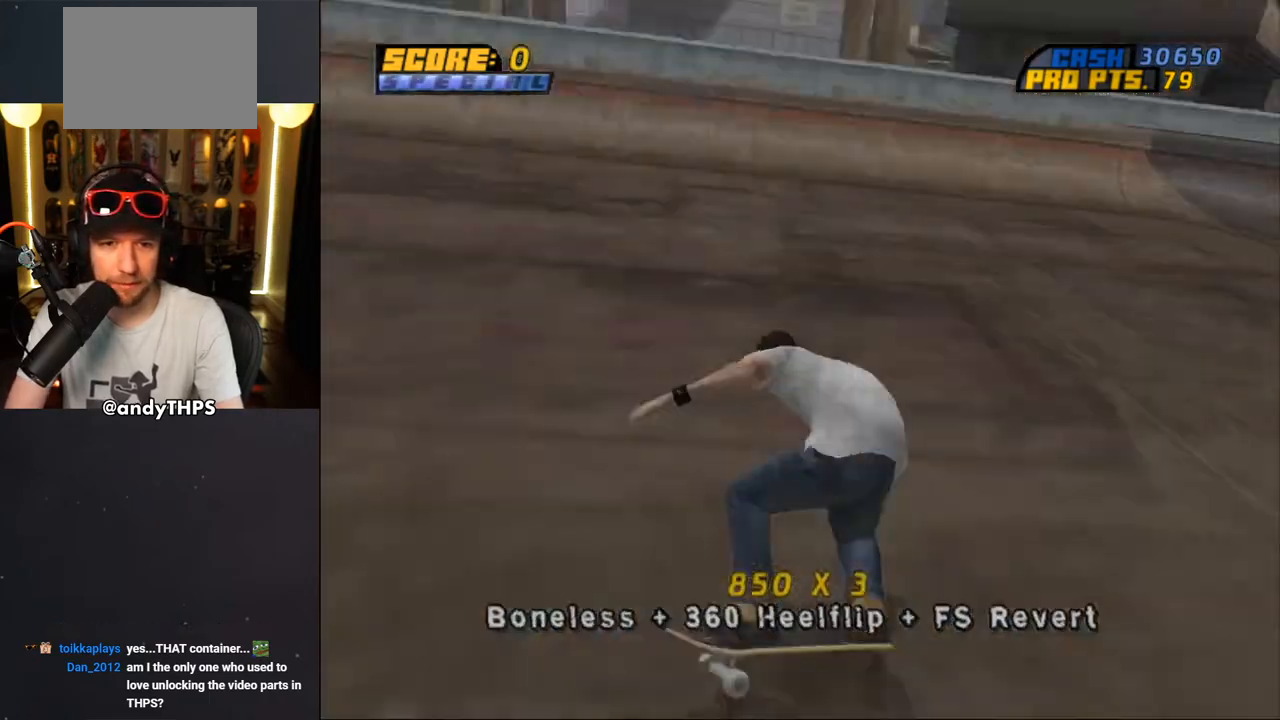
{"dt_ms": 500, "buttons": ["CROSS"], "left_stick": "center", "right_stick": "center", "events": [[150, "DPAD_LEFT", "down"], [300, "DPAD_LEFT", "up"]]}
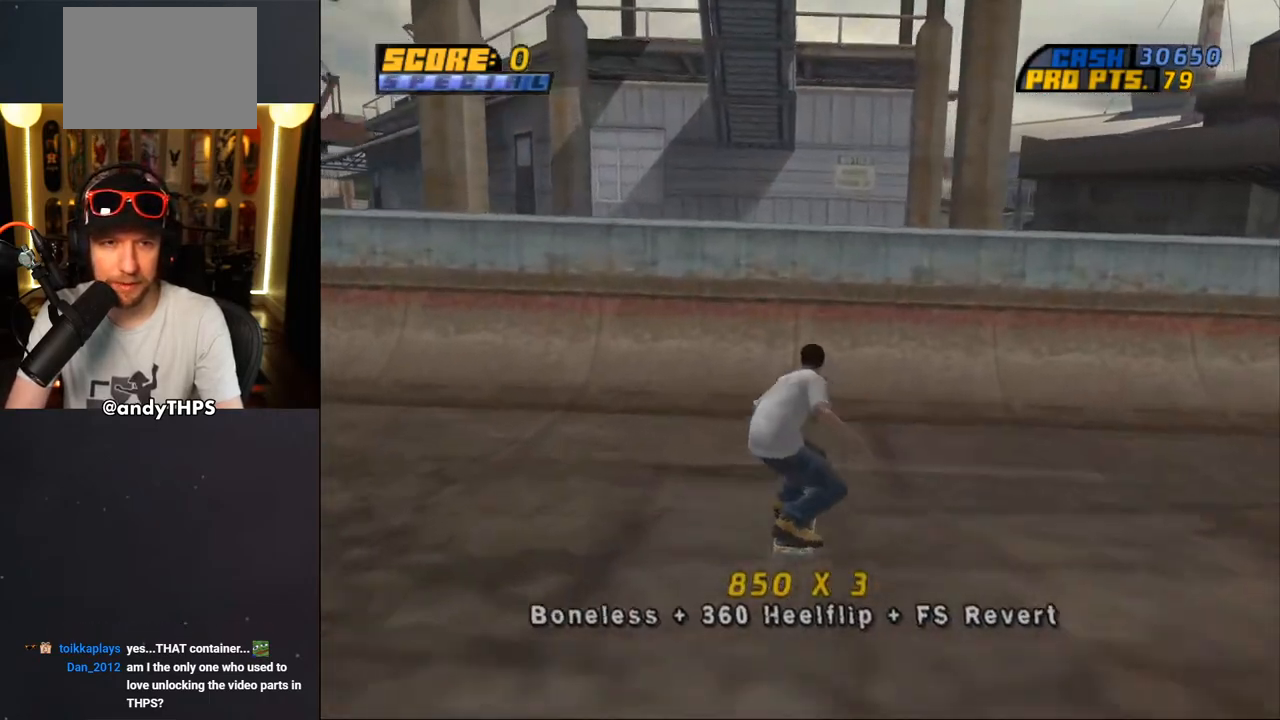
{"dt_ms": 500, "buttons": ["L1"], "left_stick": "center", "right_stick": "center", "events": [[50, "DPAD_UP", "down"], [150, "DPAD_UP", "up"], [300, "CROSS", "up"], [300, "DPAD_RIGHT", "down"], [333, "DPAD_RIGHT", "up"], [367, "L1", "down"], [383, "SQUARE", "down"], [400, "DPAD_RIGHT", "down"], [467, "SQUARE", "up"], [500, "DPAD_RIGHT", "up"]]}
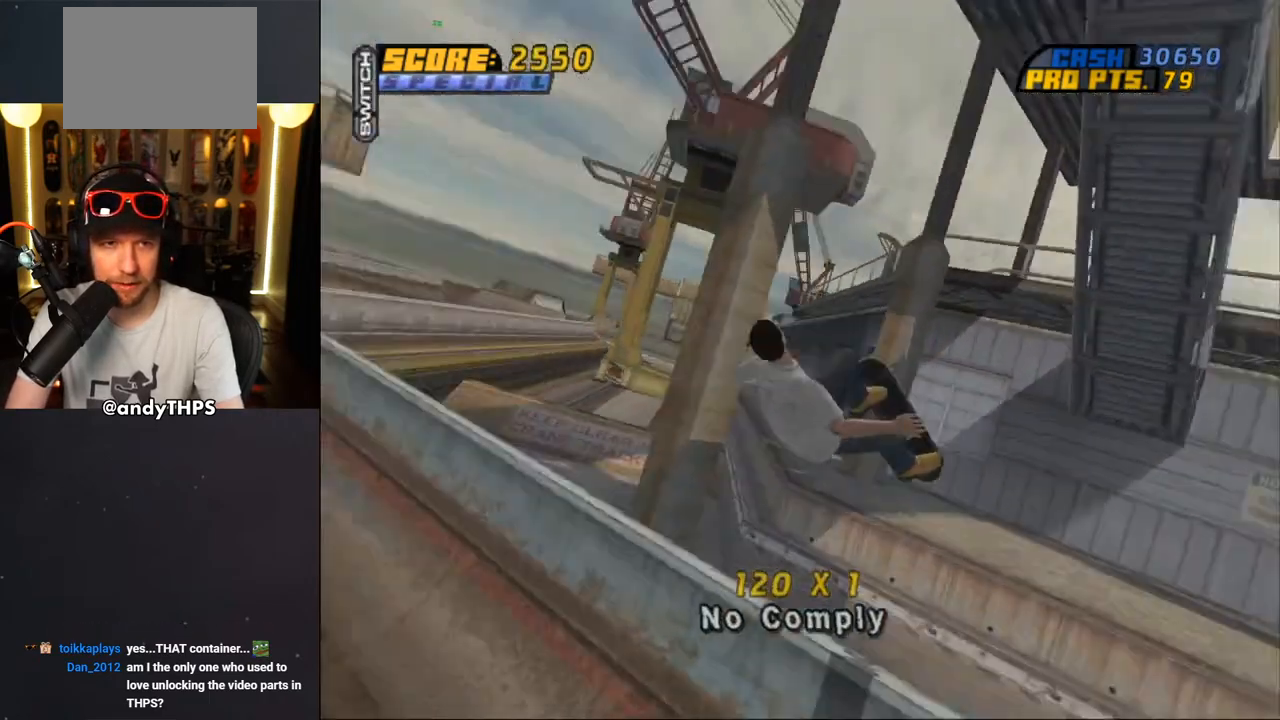
{"dt_ms": 500, "buttons": ["CROSS", "L1"], "left_stick": "center", "right_stick": "center", "events": [[33, "SQUARE", "down"], [167, "SQUARE", "up"], [250, "CROSS", "down"]]}
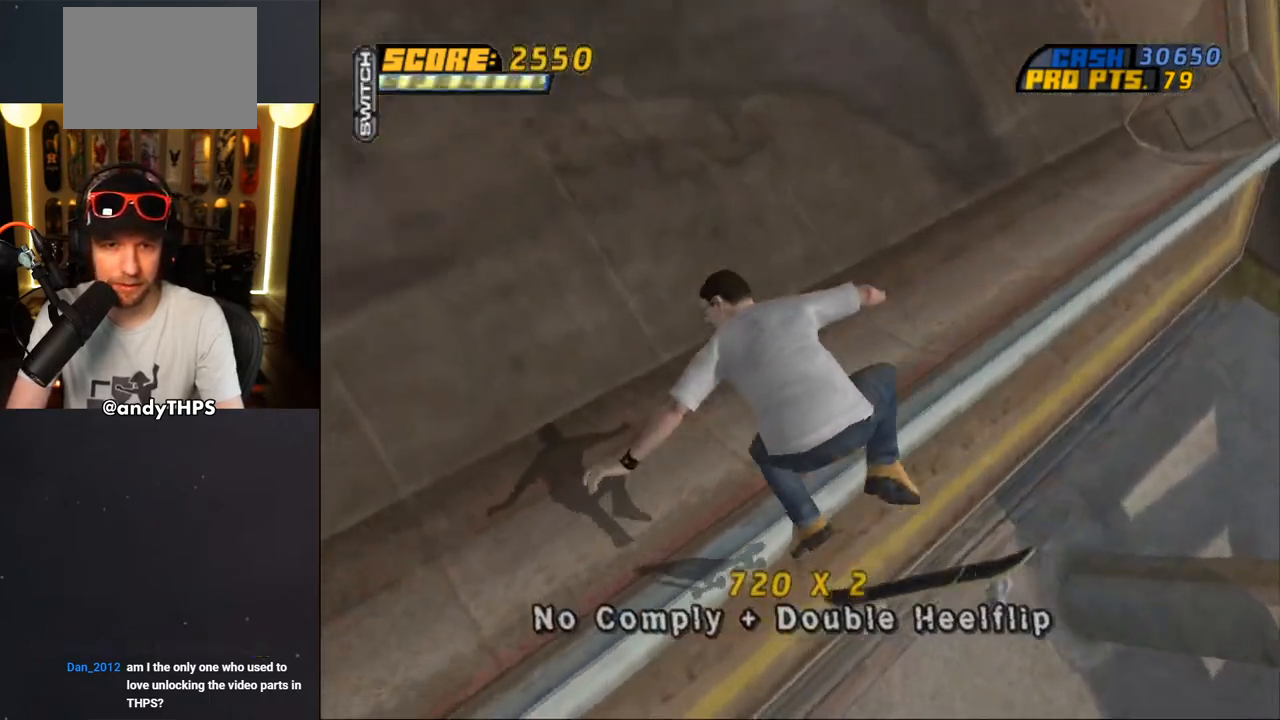
{"dt_ms": 500, "buttons": ["CROSS", "L1"], "left_stick": "center", "right_stick": "center", "events": []}
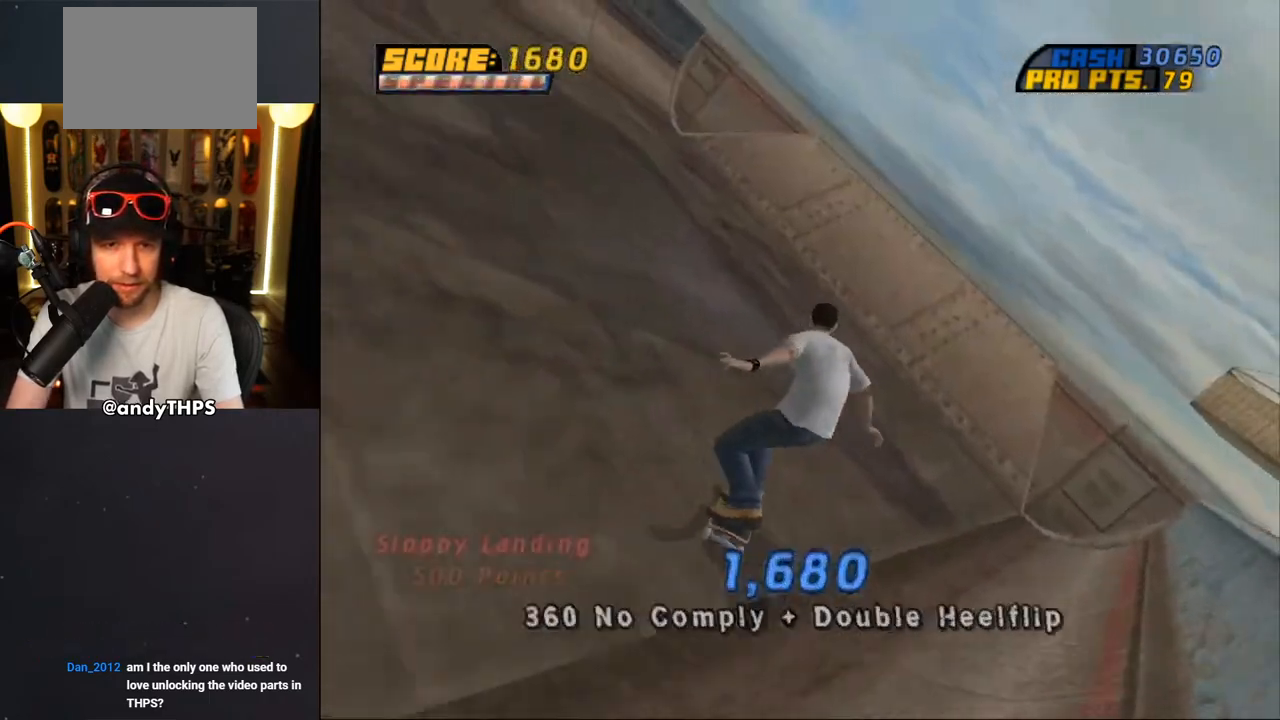
{"dt_ms": 500, "buttons": ["CROSS"], "left_stick": "center", "right_stick": "center", "events": [[50, "DPAD_LEFT", "down"], [67, "L1", "up"], [117, "DPAD_DOWN", "down"], [450, "DPAD_DOWN", "up"], [500, "DPAD_LEFT", "up"]]}
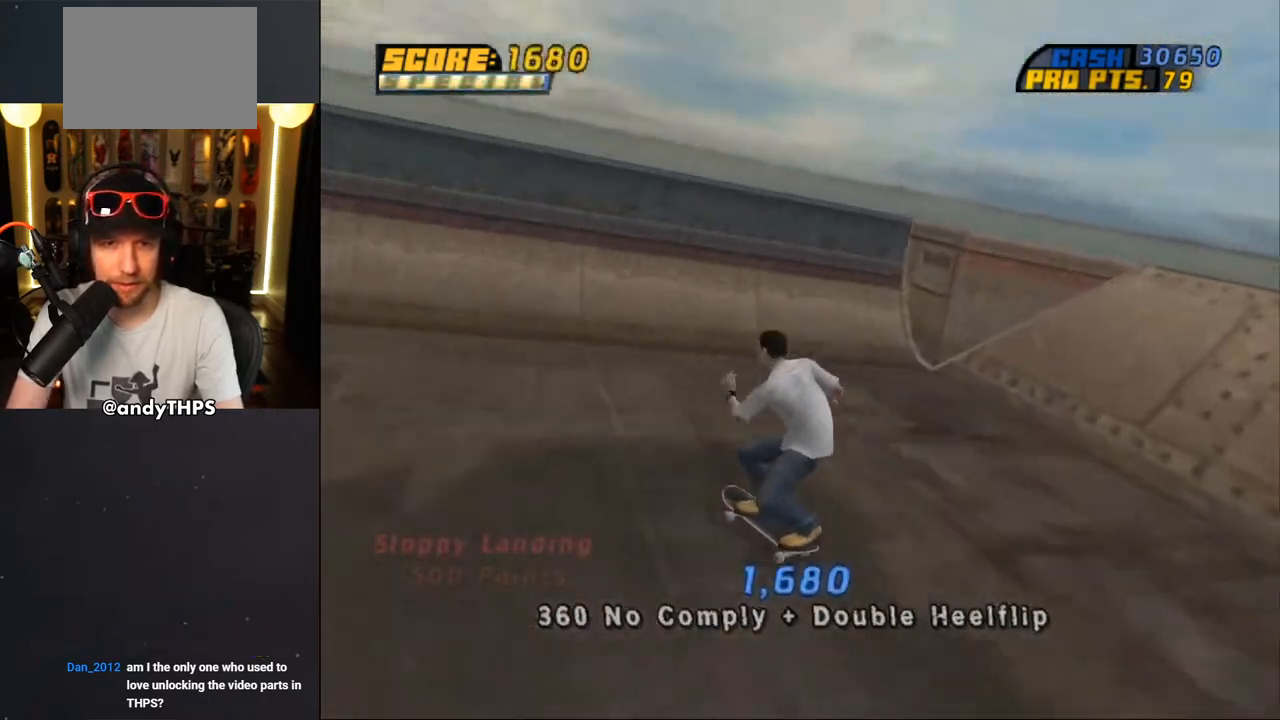
{"dt_ms": 500, "buttons": ["L1", "DPAD_LEFT"], "left_stick": "center", "right_stick": "center", "events": [[83, "DPAD_RIGHT", "down"], [100, "DPAD_DOWN", "down"], [183, "DPAD_DOWN", "up"], [200, "DPAD_RIGHT", "up"], [333, "DPAD_LEFT", "down"], [417, "CROSS", "up"], [483, "L1", "down"]]}
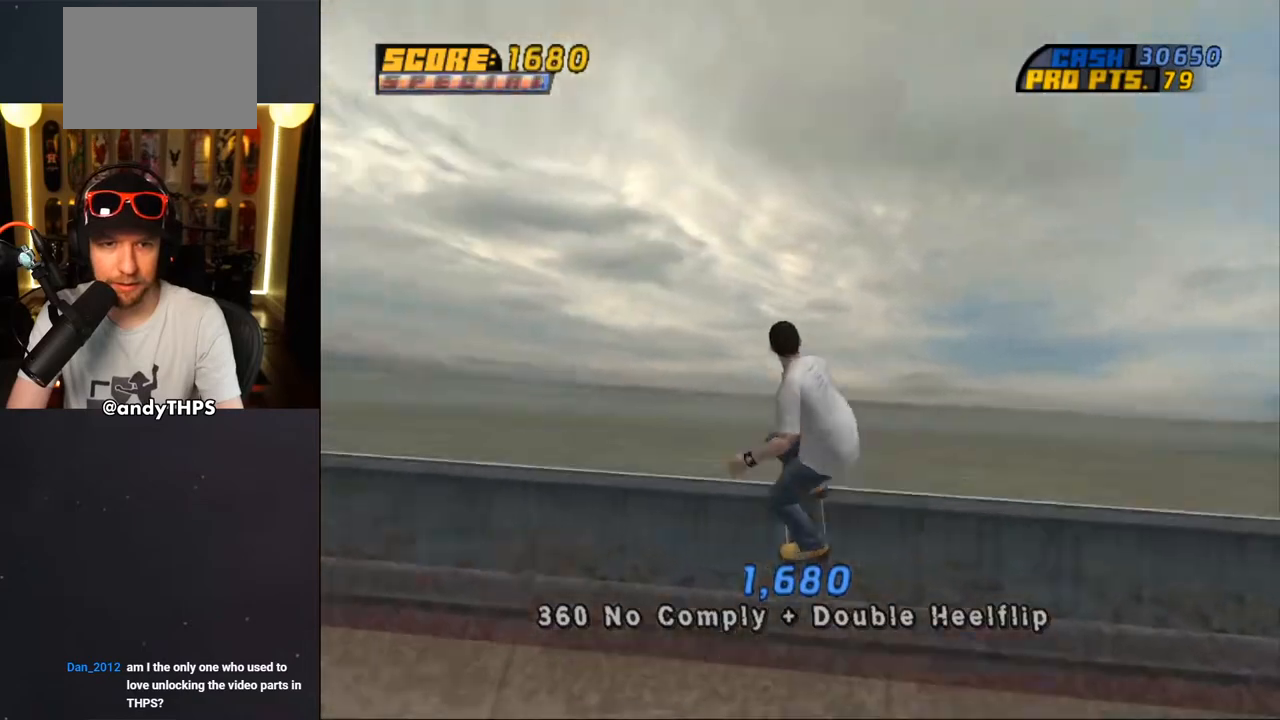
{"dt_ms": 500, "buttons": [], "left_stick": "center", "right_stick": "center", "events": [[17, "CIRCLE", "down"], [283, "CIRCLE", "up"], [283, "DPAD_LEFT", "up"], [300, "L1", "up"], [333, "CIRCLE", "down"], [400, "CIRCLE", "up"]]}
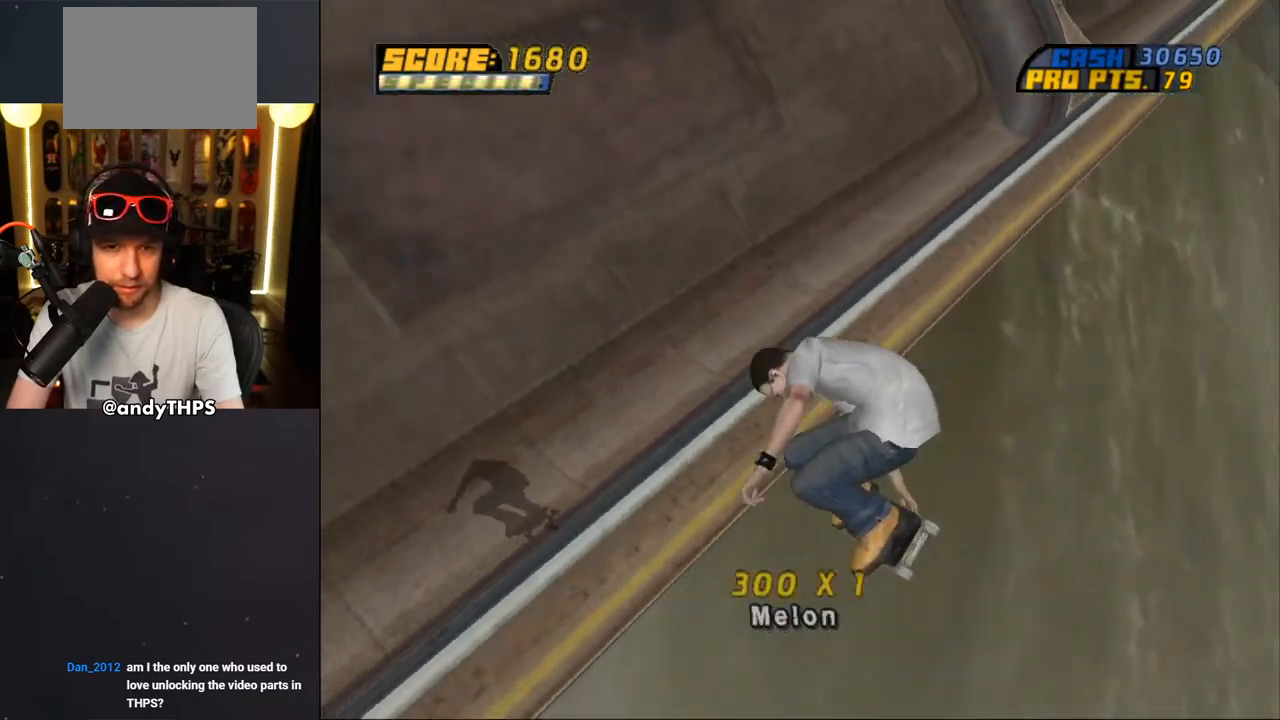
{"dt_ms": 1000, "buttons": ["CROSS", "DPAD_DOWN", "DPAD_LEFT"], "left_stick": "center", "right_stick": "up-right"}
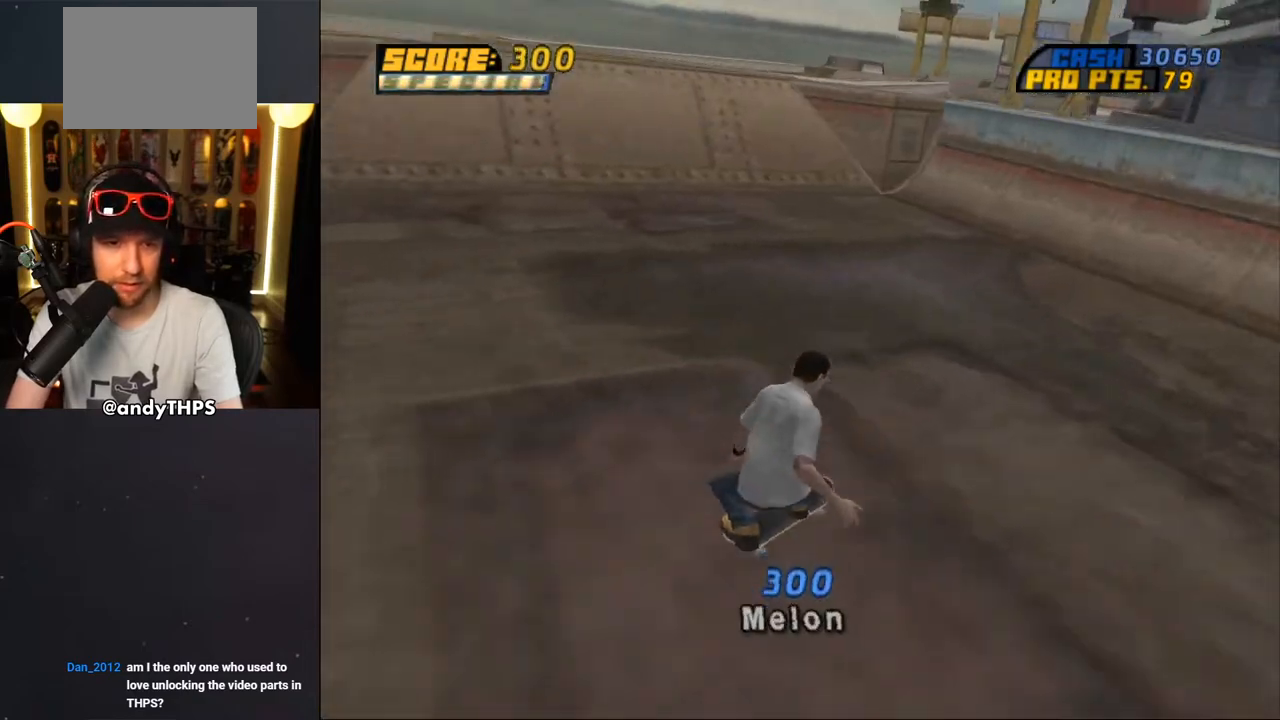
{"dt_ms": 500, "buttons": ["CROSS"], "left_stick": "center", "right_stick": "center", "events": [[33, "right_stick", "center"], [350, "DPAD_DOWN", "up"], [433, "DPAD_LEFT", "up"]]}
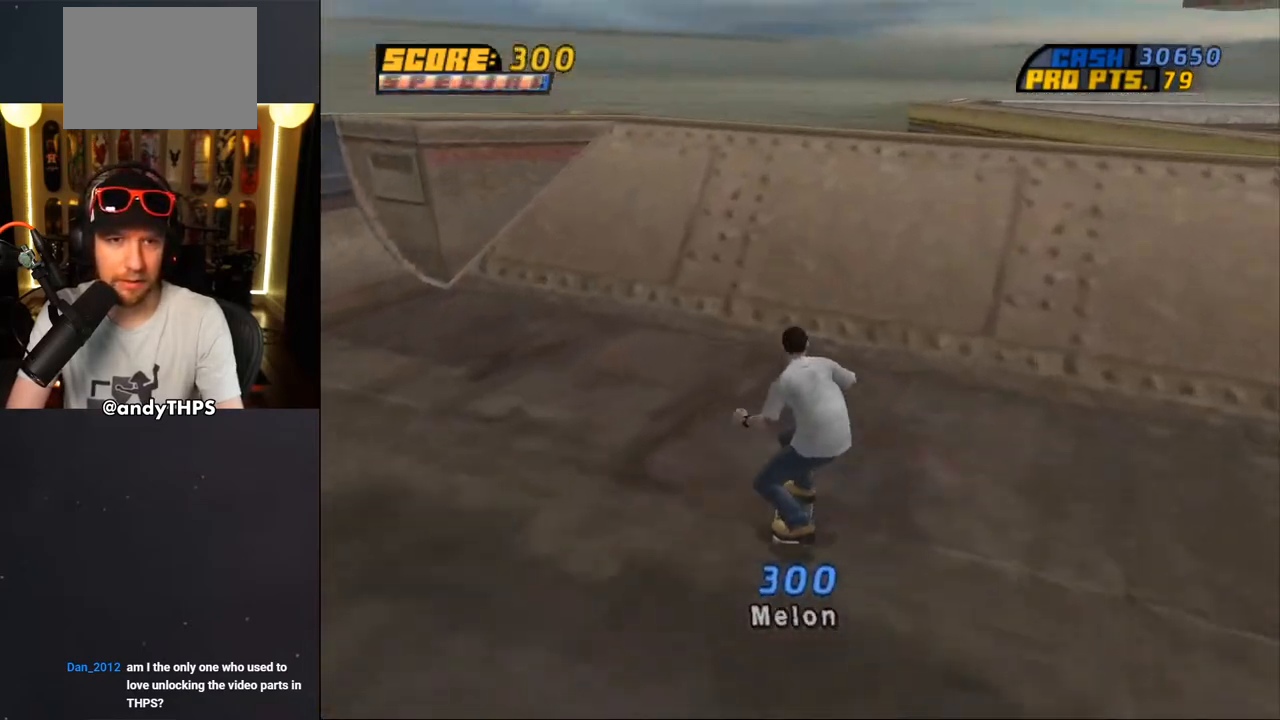
{"dt_ms": 500, "buttons": ["CROSS"], "left_stick": "center", "right_stick": "center", "events": [[50, "DPAD_UP", "down"], [117, "DPAD_RIGHT", "down"], [117, "DPAD_UP", "up"], [167, "DPAD_UP", "down"], [183, "DPAD_UP", "up"], [200, "DPAD_RIGHT", "up"], [250, "CROSS", "up"], [250, "DPAD_UP", "down"], [317, "CROSS", "down"], [400, "DPAD_UP", "up"]]}
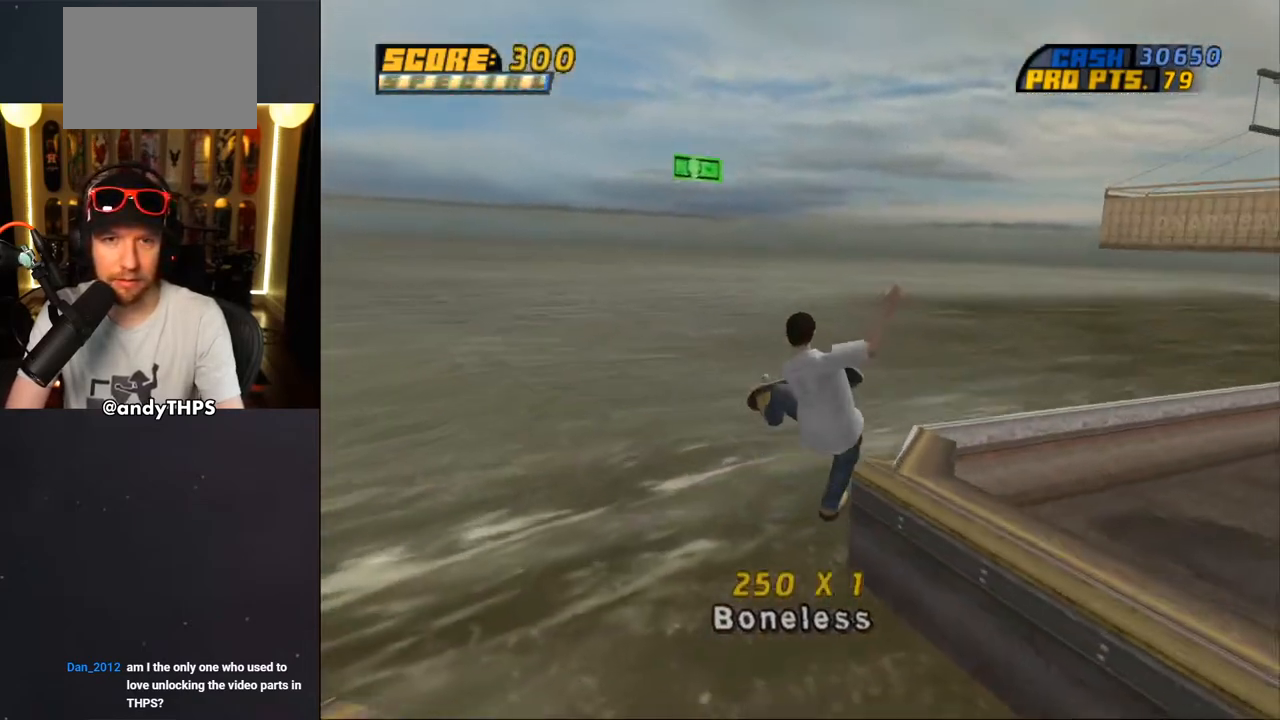
{"dt_ms": 500, "buttons": [], "left_stick": "center", "right_stick": "center", "events": [[283, "CROSS", "up"]]}
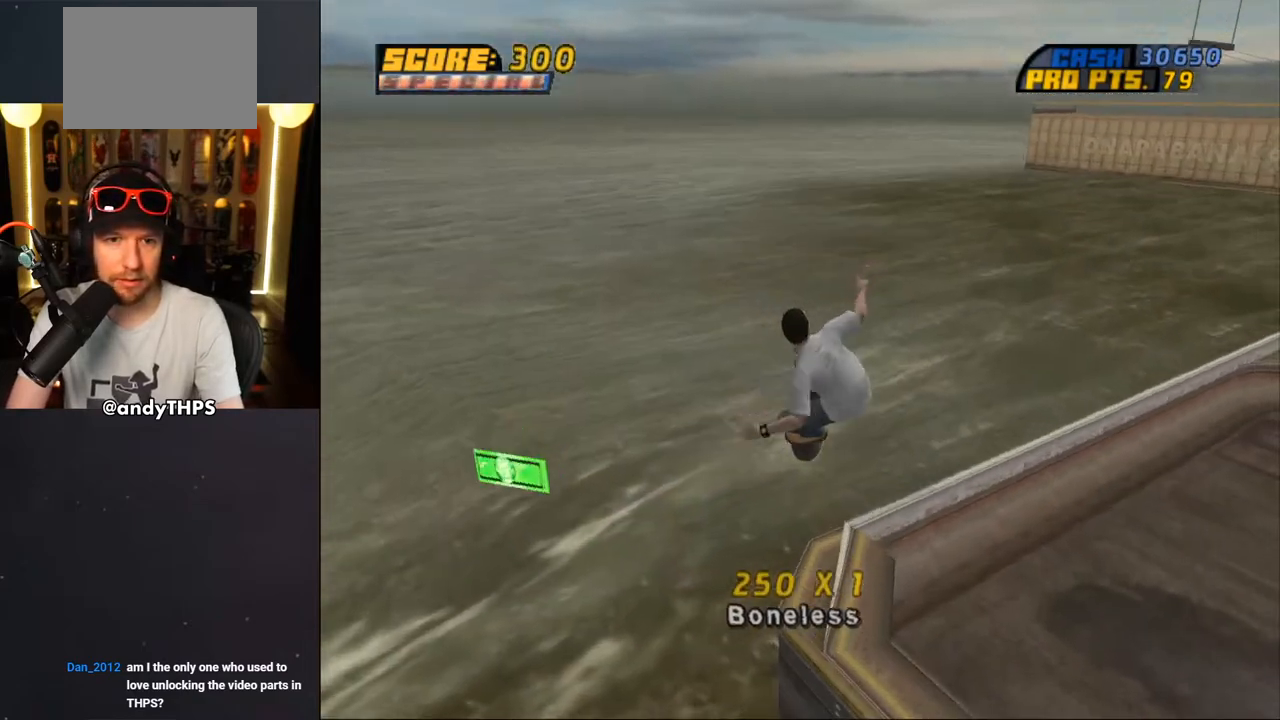
{"dt_ms": 500, "buttons": [], "left_stick": "center", "right_stick": "center", "events": [[17, "right_stick", "left"], [150, "DPAD_UP", "down"], [183, "right_stick", "center"], [217, "DPAD_UP", "up"], [317, "DPAD_UP", "down"], [383, "DPAD_UP", "up"]]}
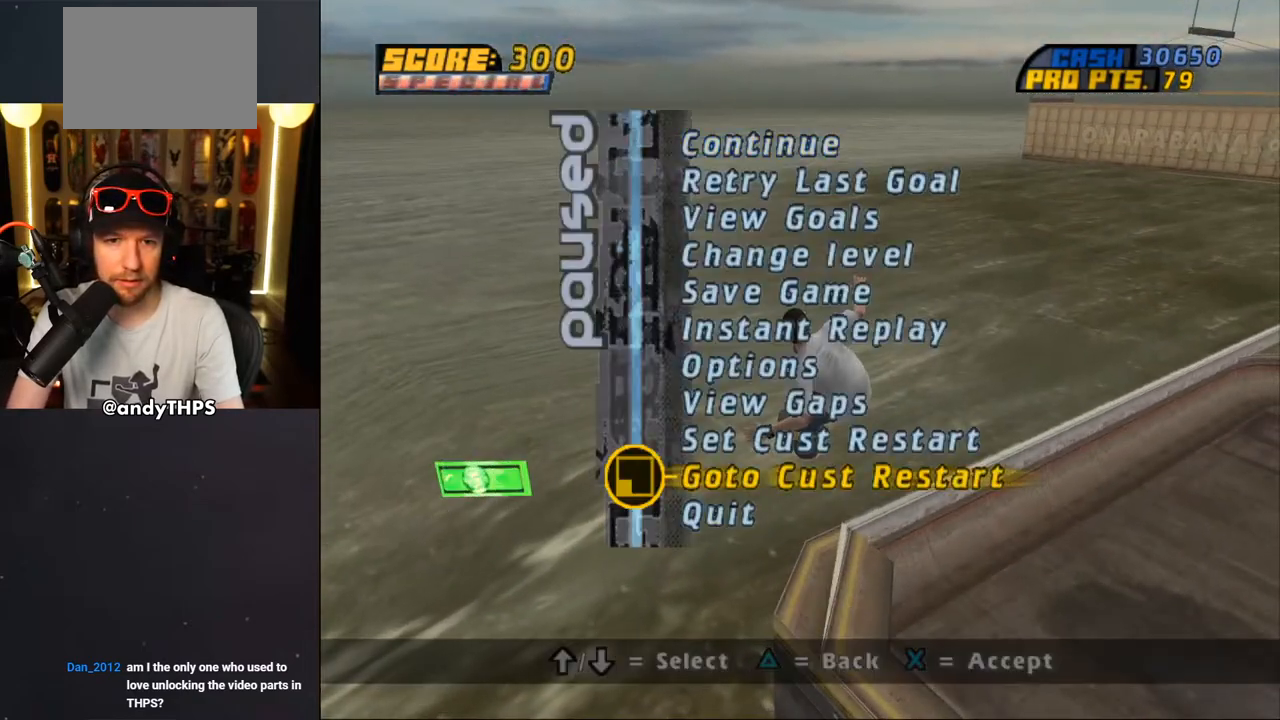
{"dt_ms": 500, "buttons": ["CROSS"], "left_stick": "center", "right_stick": "center", "events": [[17, "CROSS", "down"], [100, "CROSS", "up"], [167, "CROSS", "down"]]}
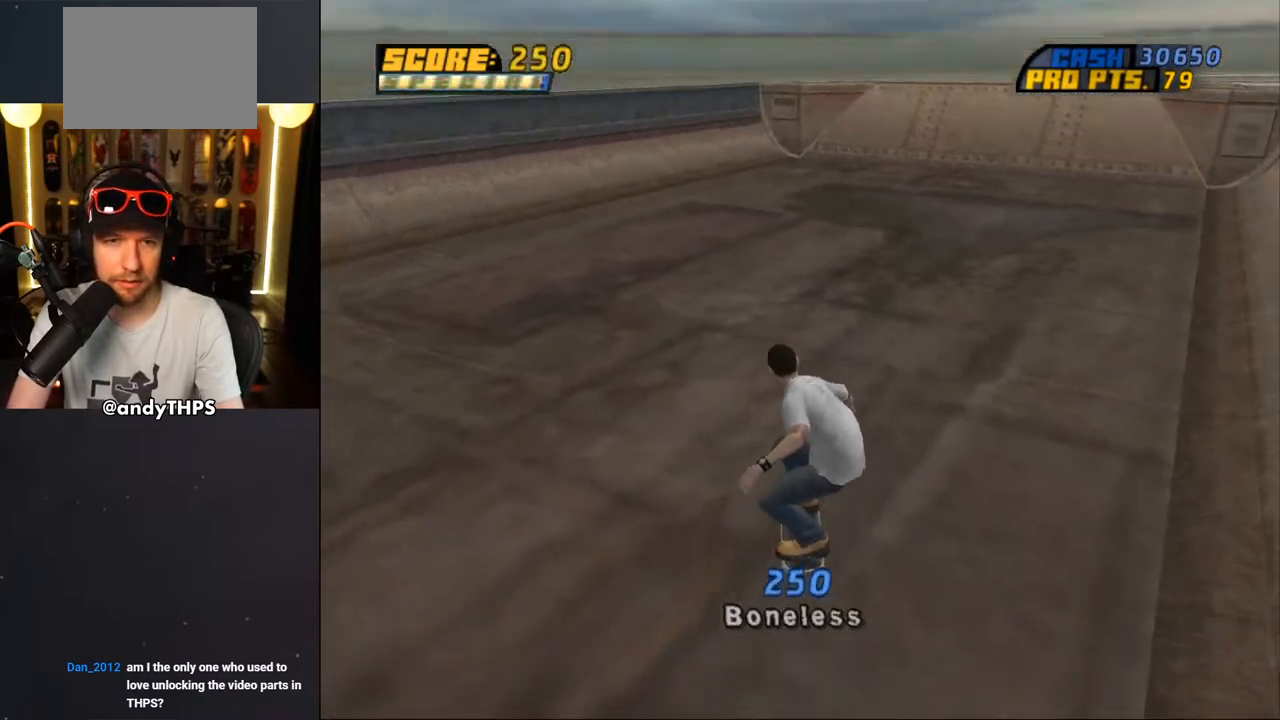
{"dt_ms": 500, "buttons": ["CROSS"], "left_stick": "center", "right_stick": "center", "events": [[117, "DPAD_RIGHT", "down"], [217, "DPAD_RIGHT", "up"], [333, "DPAD_LEFT", "down"], [367, "DPAD_UP", "down"], [450, "DPAD_UP", "up"], [483, "DPAD_LEFT", "up"]]}